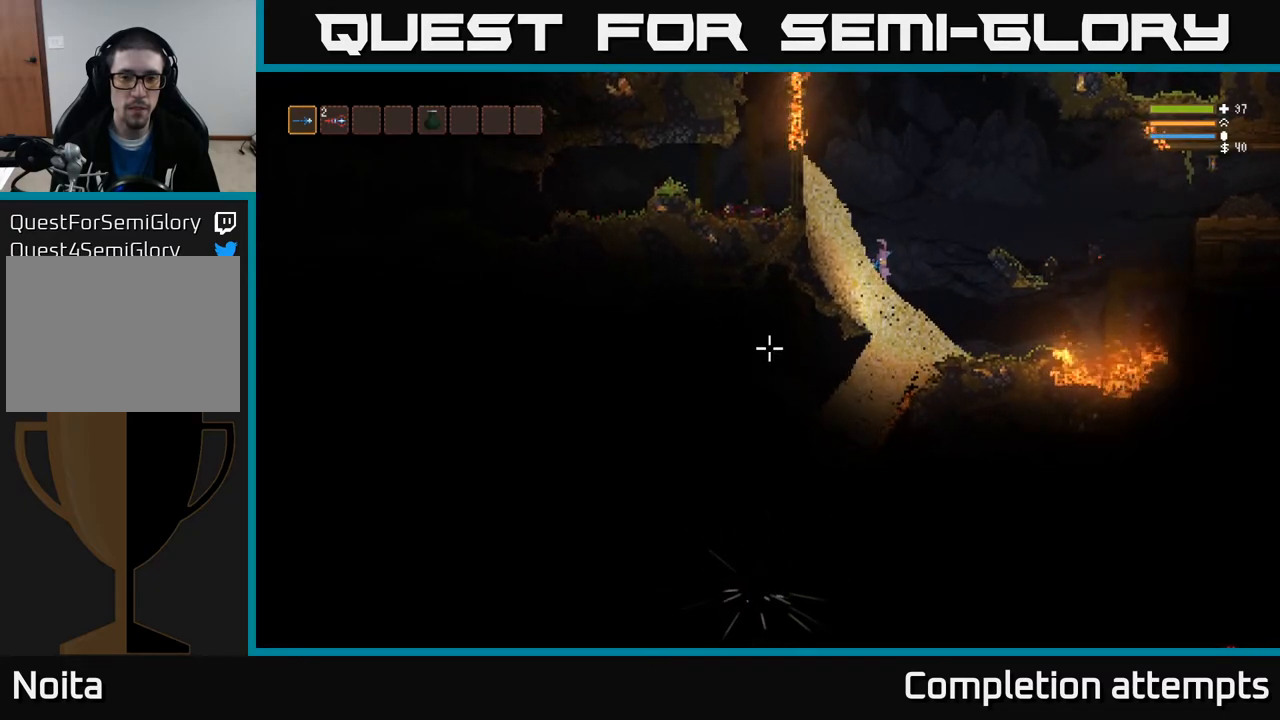
Gameplay with a controller (Xbox layout); each line is a JSON object with the inputs held at the frame after it. "events" lists button and stick changes between this image and that frame as [ms after this image, input, new state], when the widget could be followed in between.
{"buttons": [], "left_stick": "center", "right_stick": "down-left", "events": []}
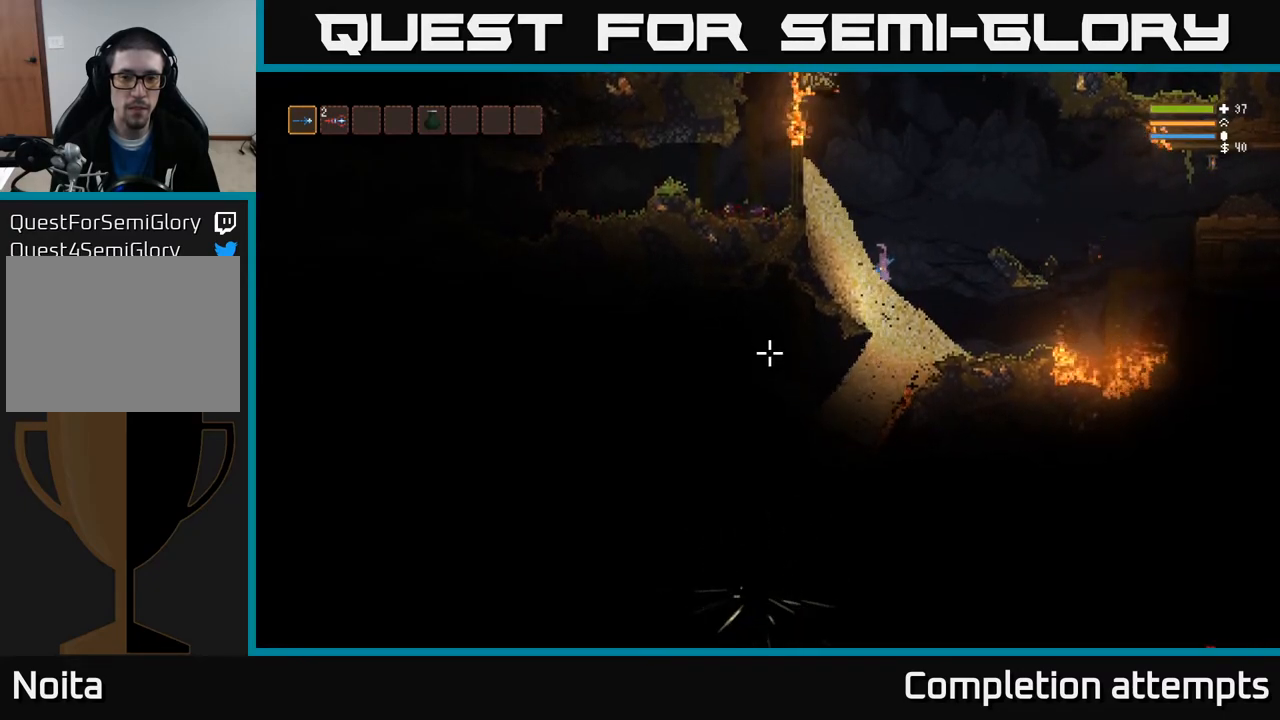
{"buttons": [], "left_stick": "left", "right_stick": "down-left", "events": [[450, "left_stick", "left"]]}
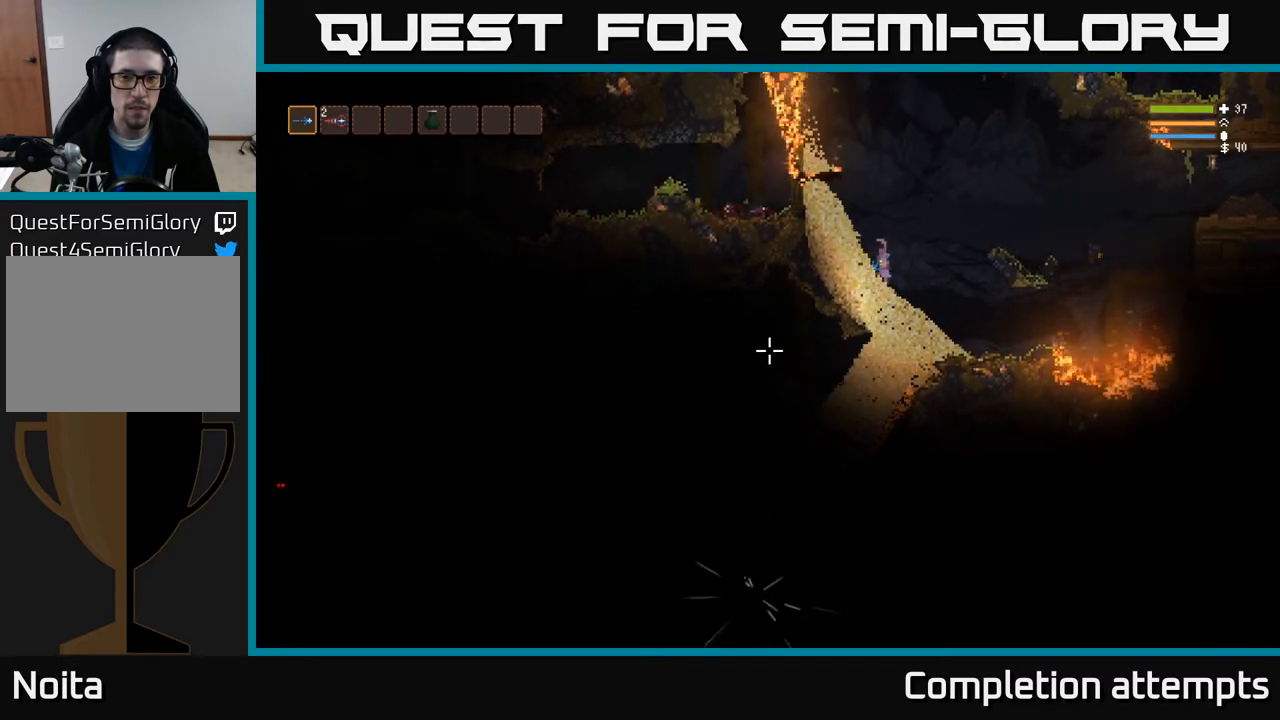
{"buttons": [], "left_stick": "right", "right_stick": "down-left", "events": [[200, "left_stick", "center"], [300, "left_stick", "right"]]}
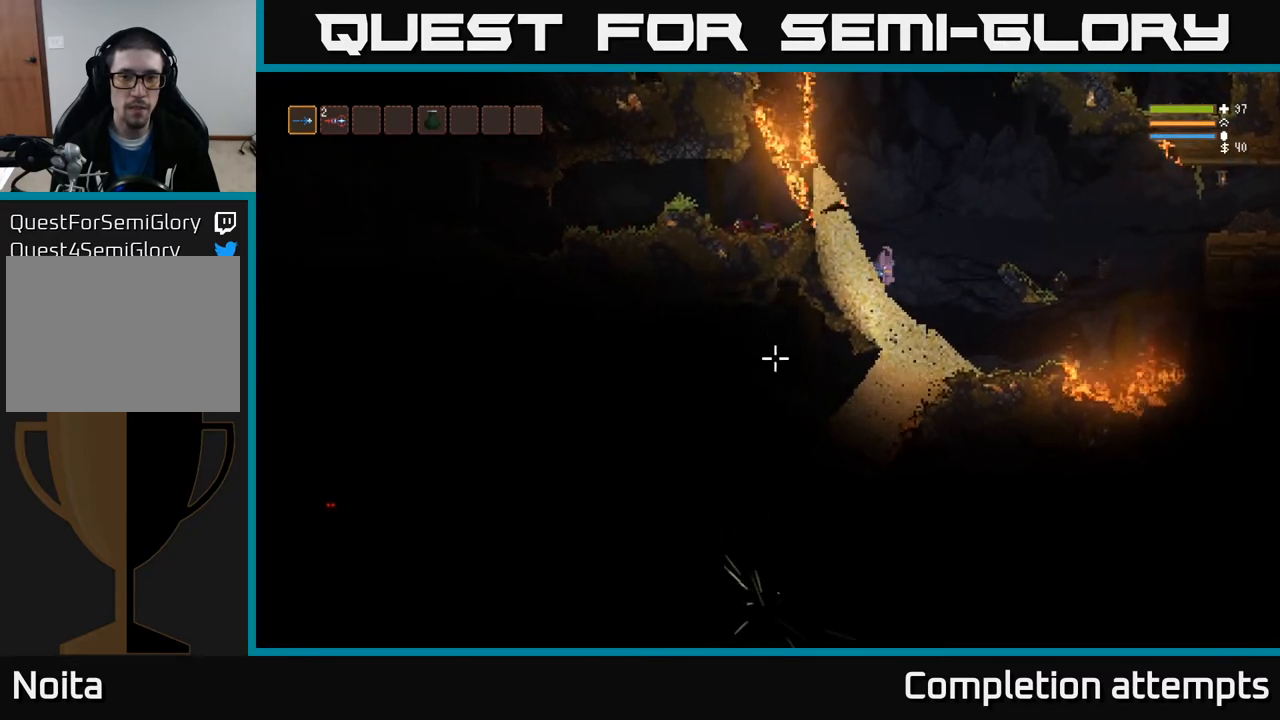
{"buttons": [], "left_stick": "center", "right_stick": "down-left", "events": [[167, "left_stick", "left"], [383, "left_stick", "center"]]}
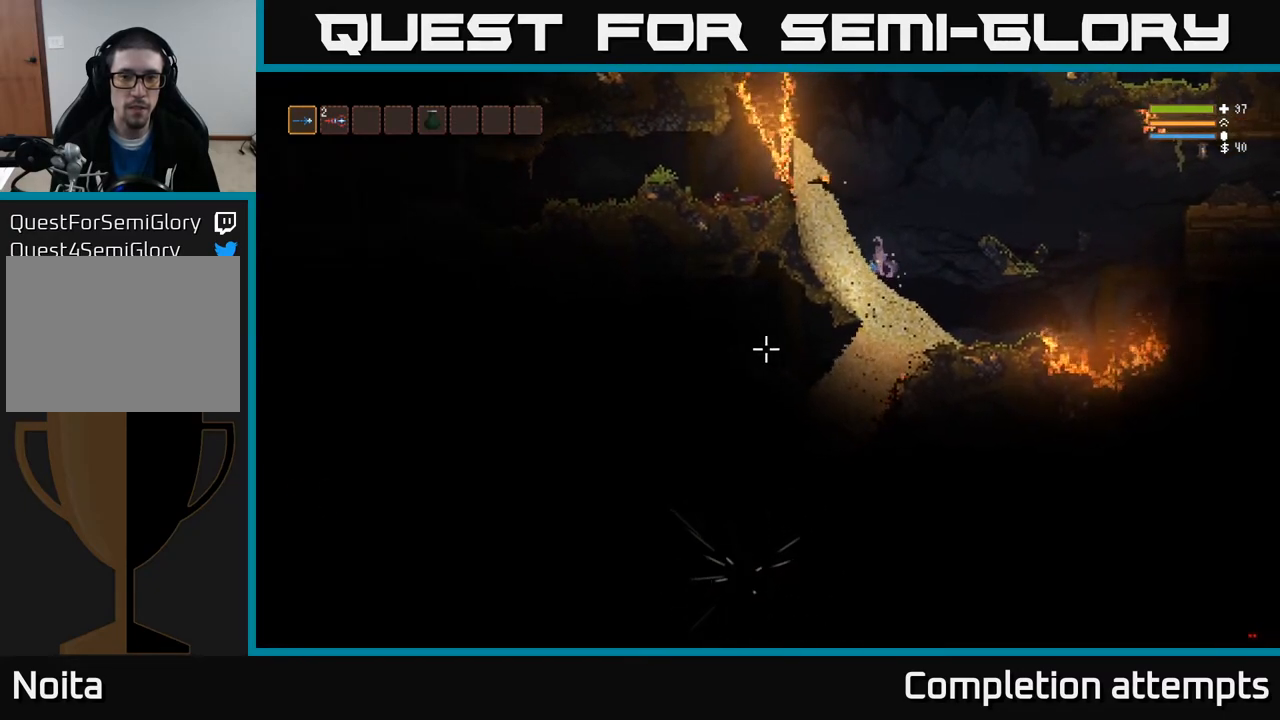
{"buttons": [], "left_stick": "center", "right_stick": "down-left", "events": []}
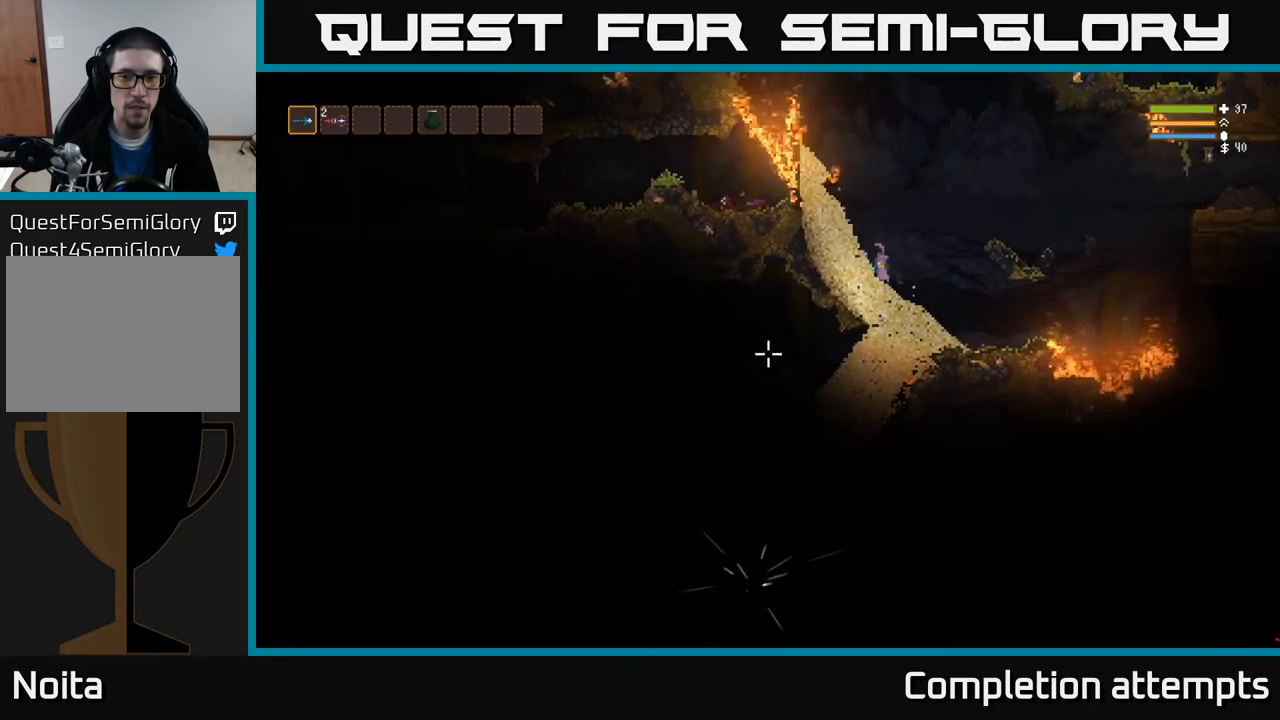
{"buttons": [], "left_stick": "left", "right_stick": "down-left", "events": [[17, "left_stick", "right"], [250, "left_stick", "center"], [367, "left_stick", "left"]]}
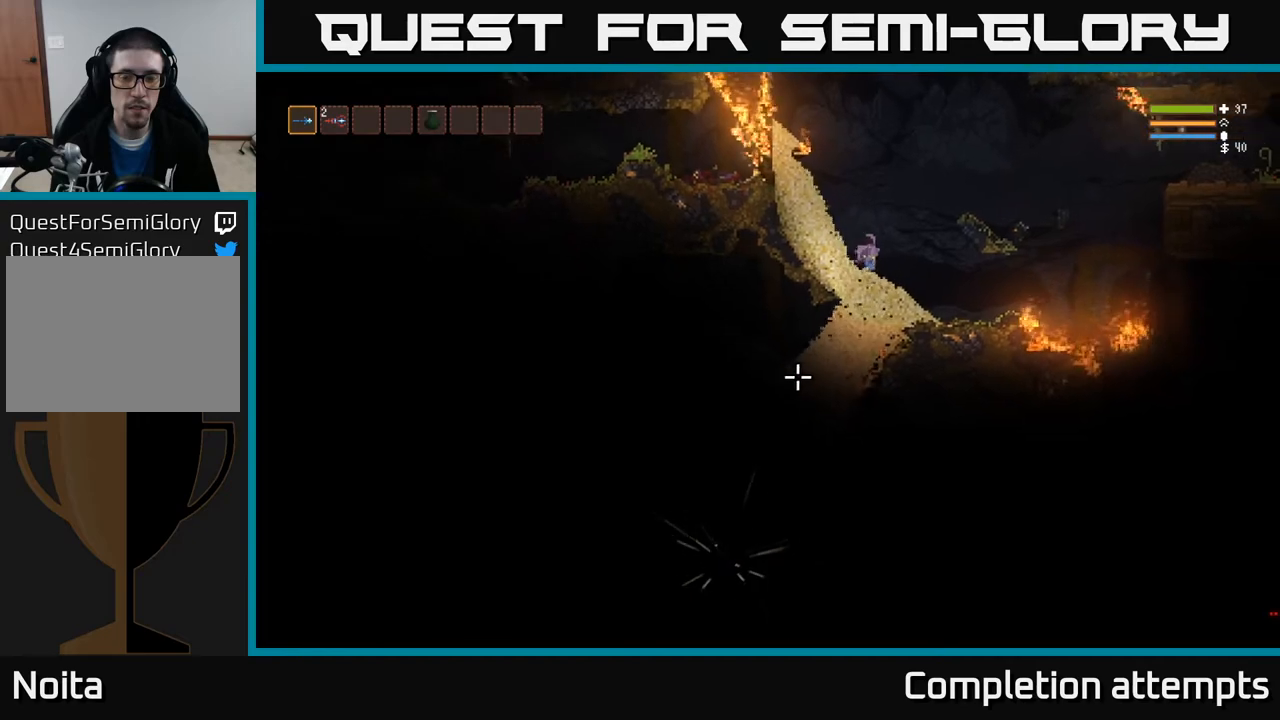
{"buttons": [], "left_stick": "left", "right_stick": "down-left", "events": [[33, "left_stick", "center"], [467, "left_stick", "left"]]}
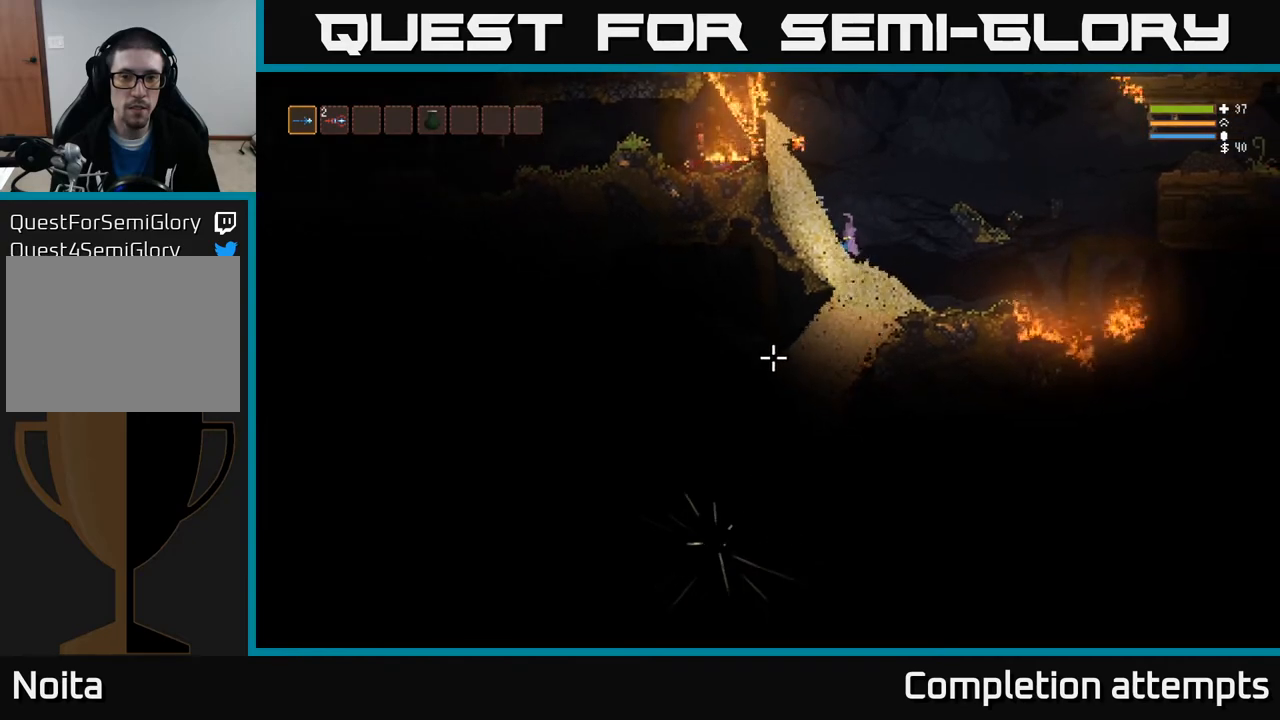
{"buttons": [], "left_stick": "center", "right_stick": "down-left", "events": [[450, "left_stick", "center"]]}
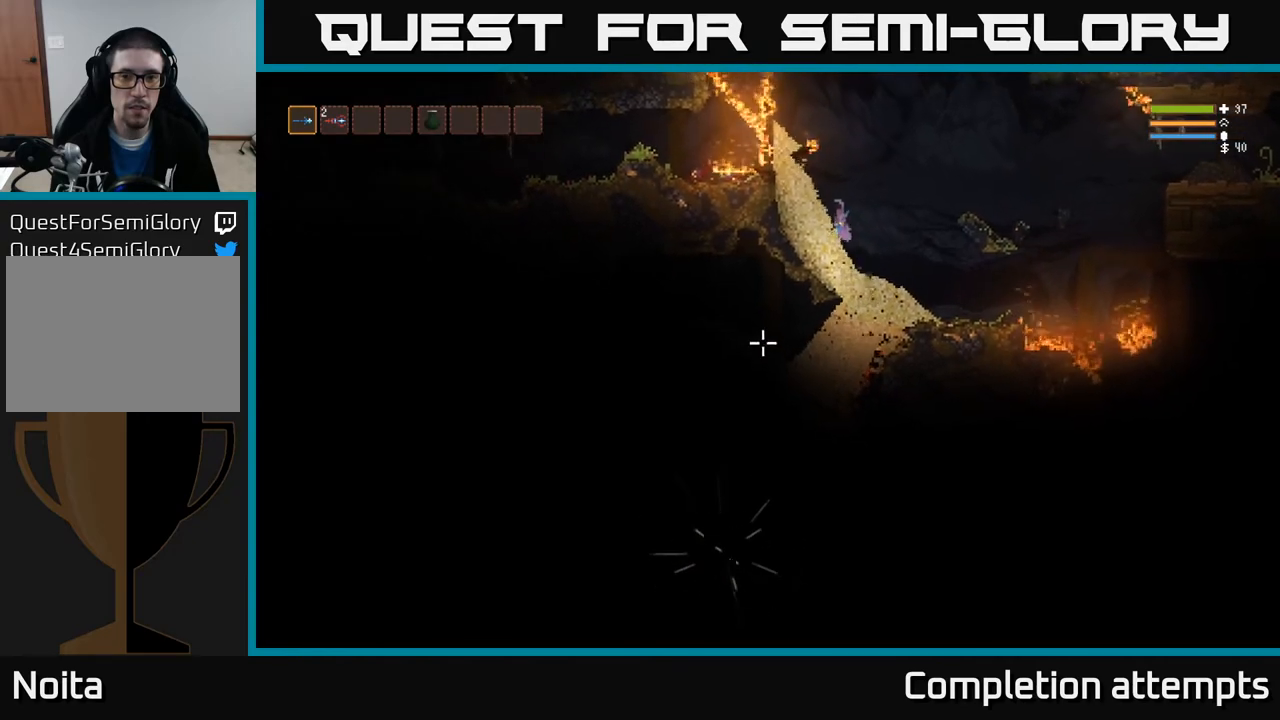
{"buttons": [], "left_stick": "left", "right_stick": "down-left", "events": [[167, "left_stick", "right"], [383, "left_stick", "center"], [483, "left_stick", "left"]]}
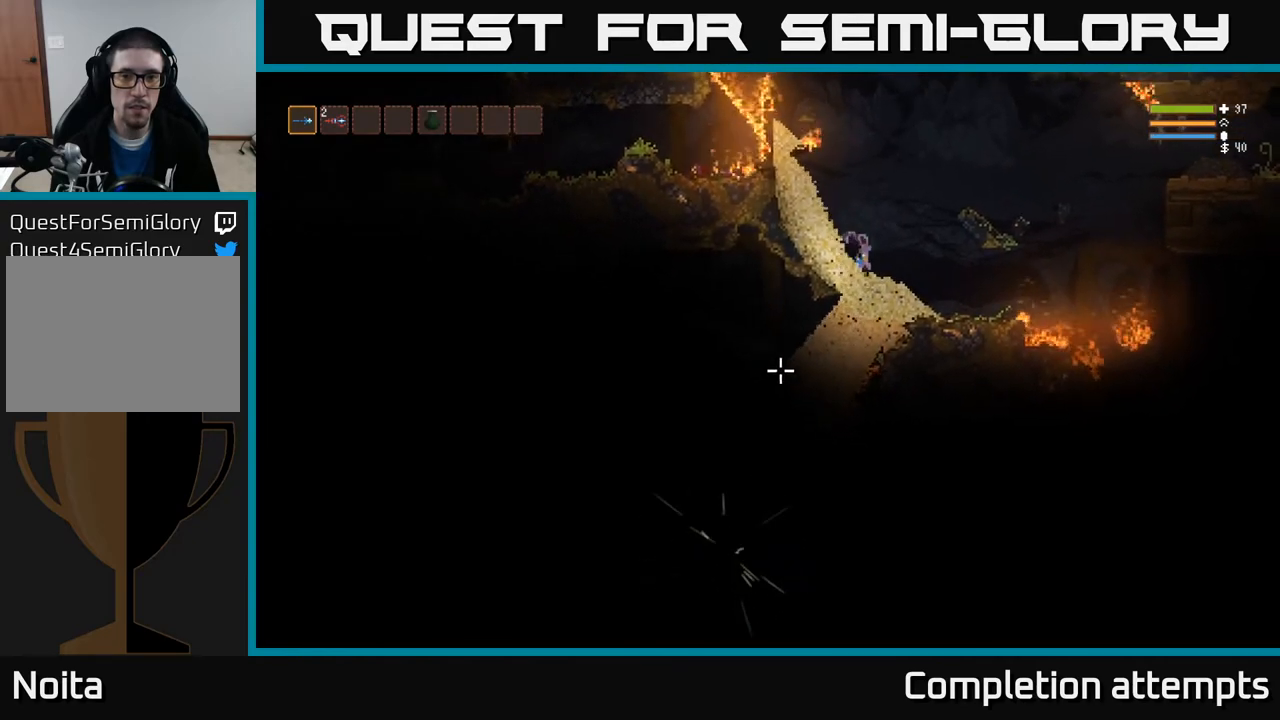
{"buttons": [], "left_stick": "right", "right_stick": "down-left", "events": [[233, "L2", "down"], [367, "L2", "up"], [367, "left_stick", "center"], [450, "left_stick", "right"]]}
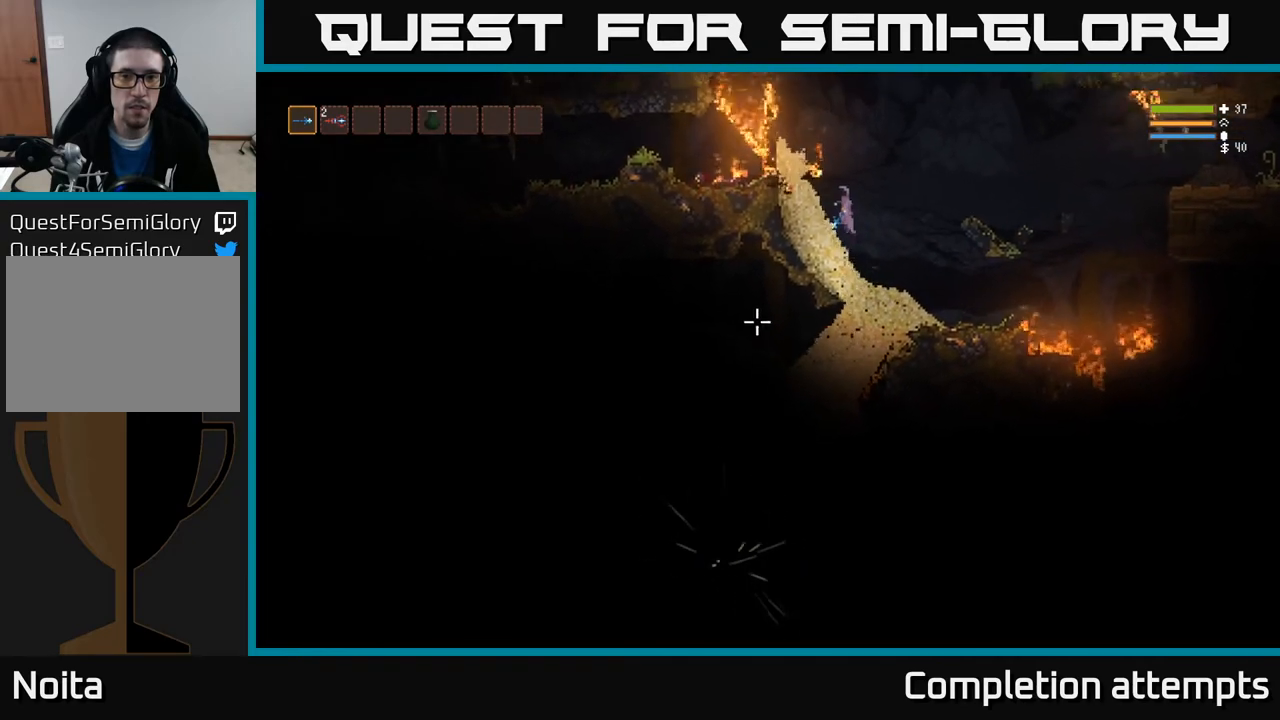
{"buttons": [], "left_stick": "center", "right_stick": "down-left", "events": [[83, "left_stick", "center"], [133, "left_stick", "left"], [500, "left_stick", "center"]]}
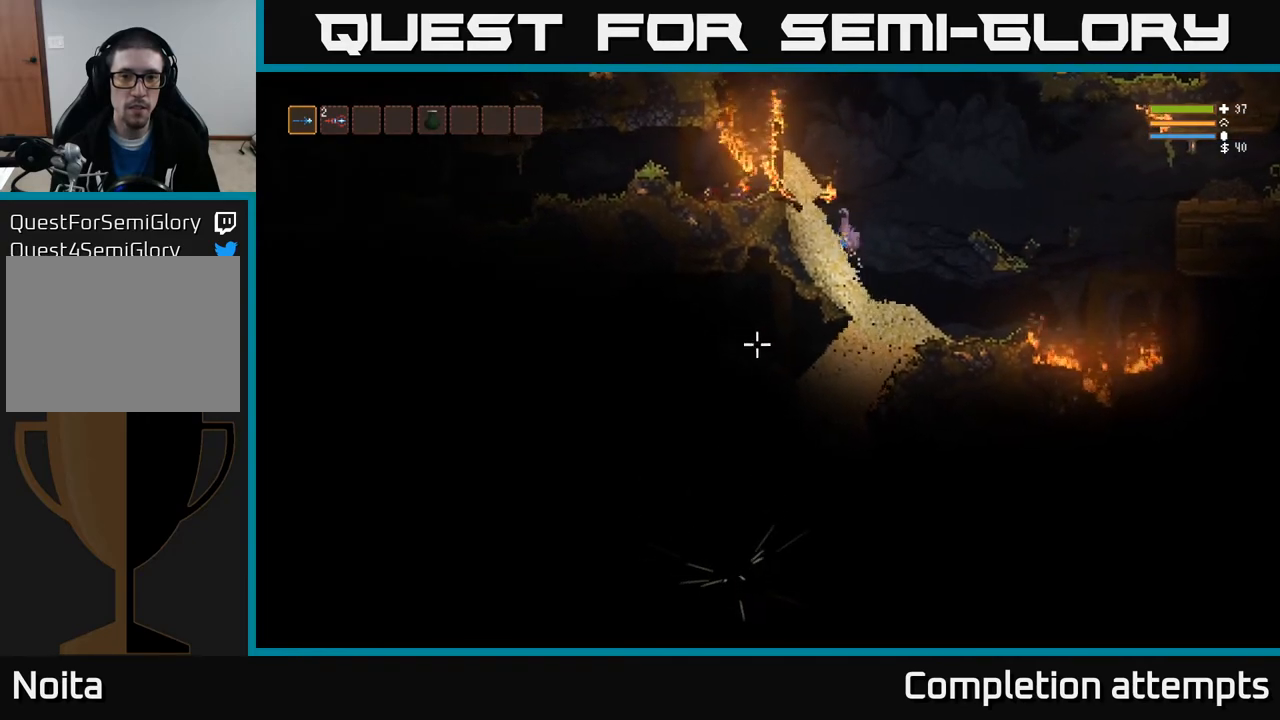
{"buttons": [], "left_stick": "left", "right_stick": "down-left", "events": [[50, "left_stick", "right"], [450, "left_stick", "left"]]}
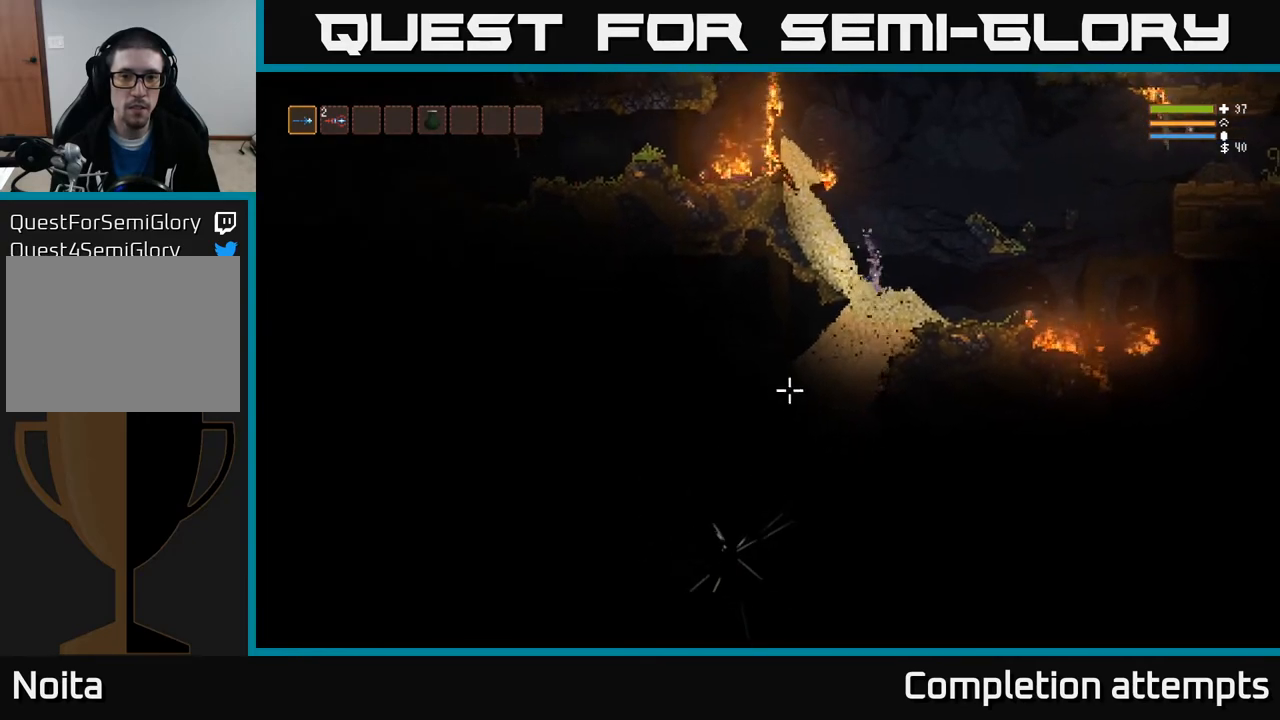
{"buttons": ["L2"], "left_stick": "right", "right_stick": "down-left", "events": [[250, "left_stick", "center"], [350, "left_stick", "right"], [433, "L2", "down"]]}
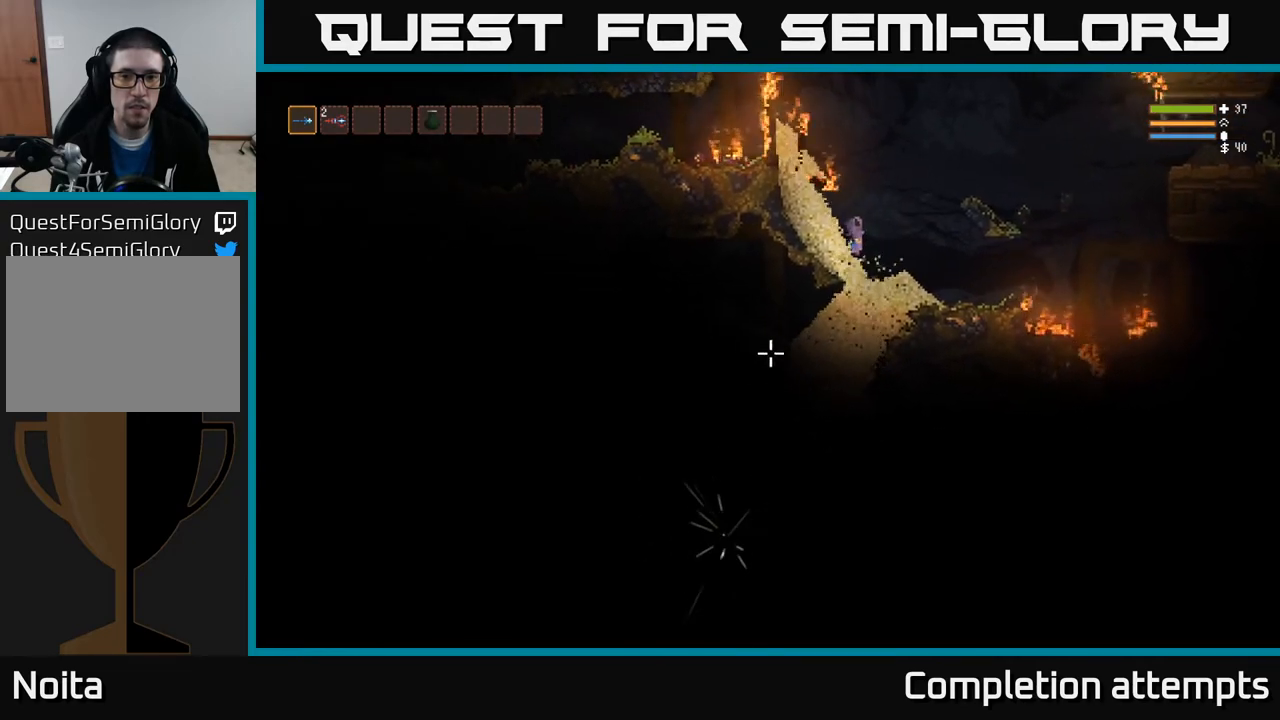
{"buttons": ["L2"], "left_stick": "right", "right_stick": "down-left", "events": [[50, "L2", "up"], [267, "left_stick", "center"], [333, "L2", "down"], [400, "left_stick", "right"]]}
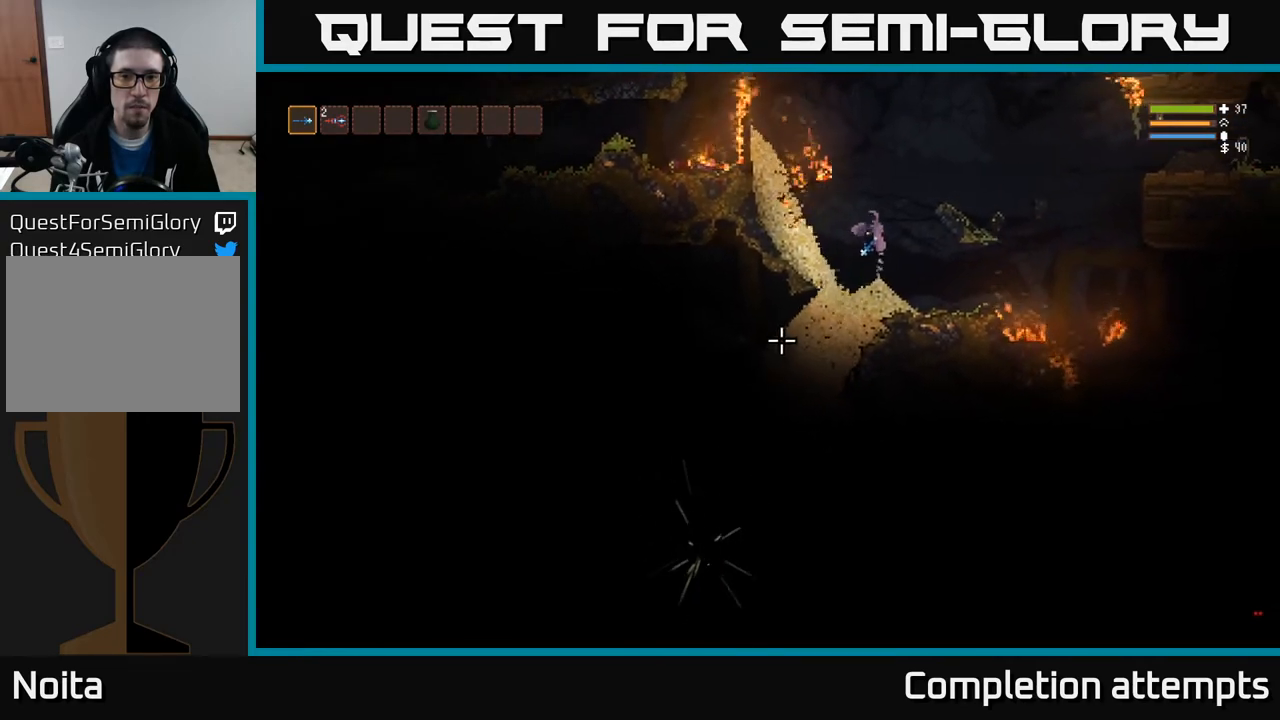
{"buttons": [], "left_stick": "right", "right_stick": "down-left", "events": [[333, "L2", "up"]]}
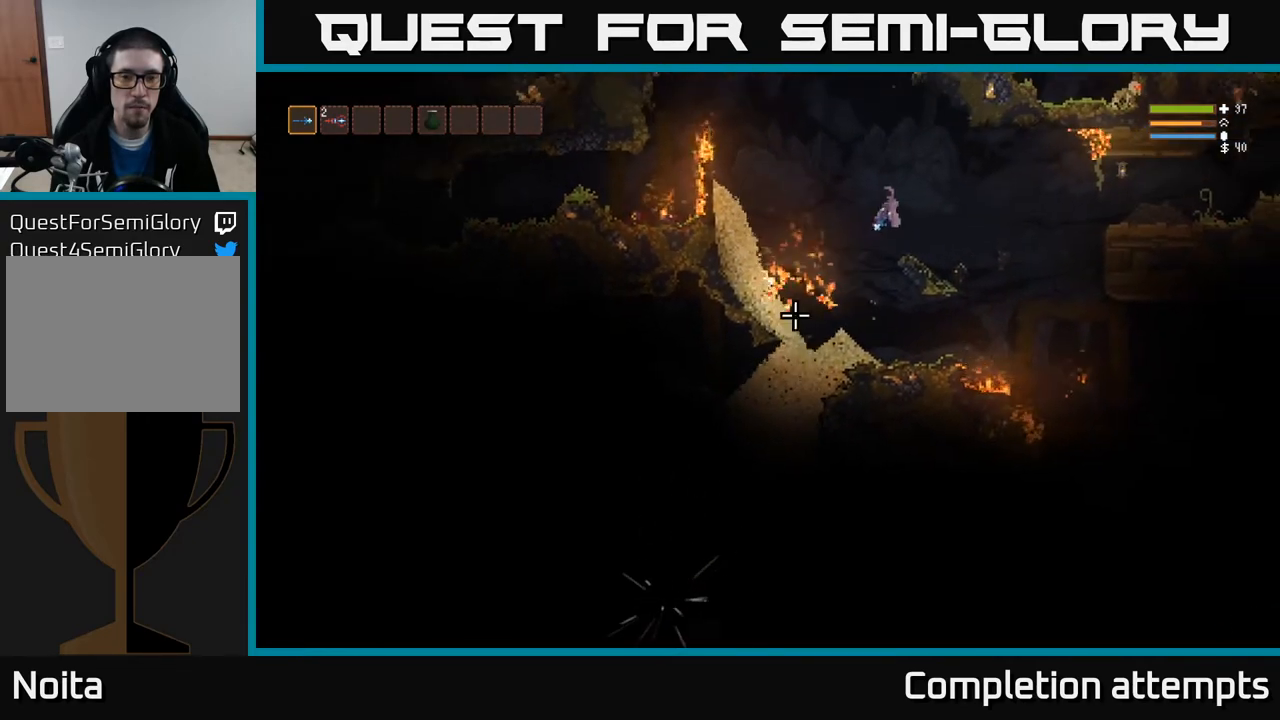
{"buttons": ["L2"], "left_stick": "left", "right_stick": "down-left", "events": [[167, "left_stick", "center"], [217, "left_stick", "left"], [467, "L2", "down"]]}
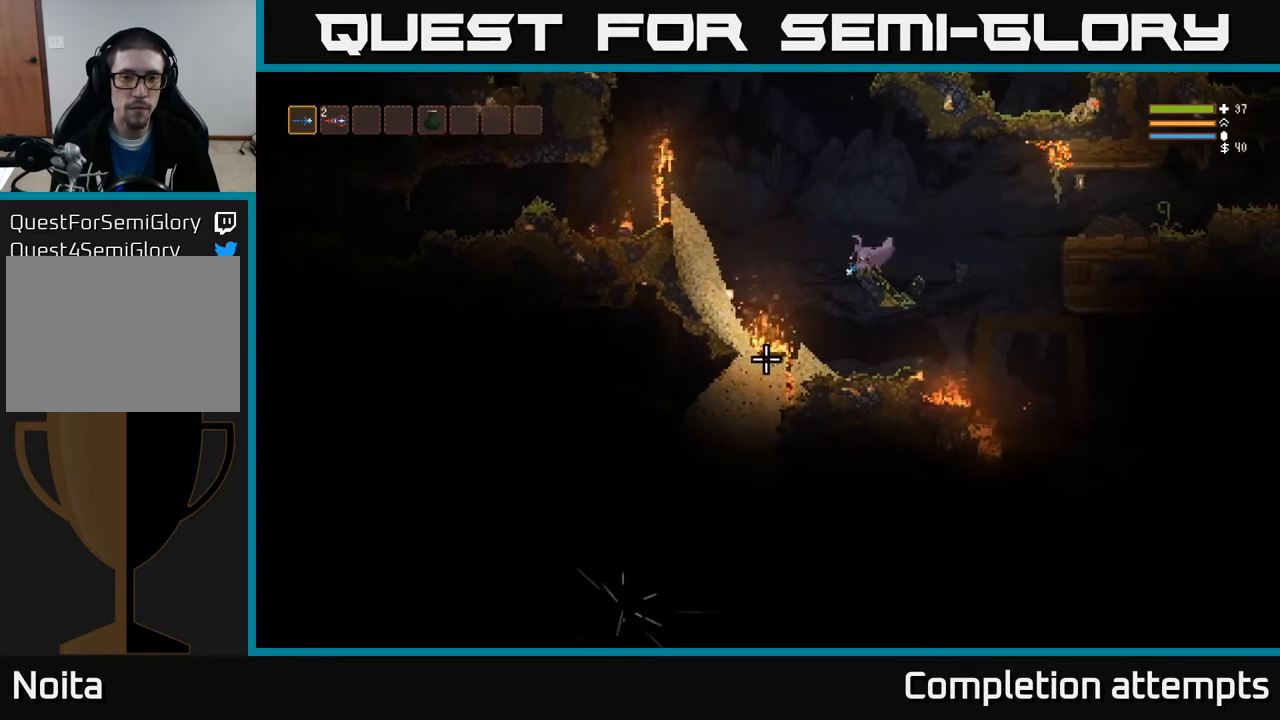
{"buttons": [], "left_stick": "left", "right_stick": "down-left", "events": [[133, "L2", "up"]]}
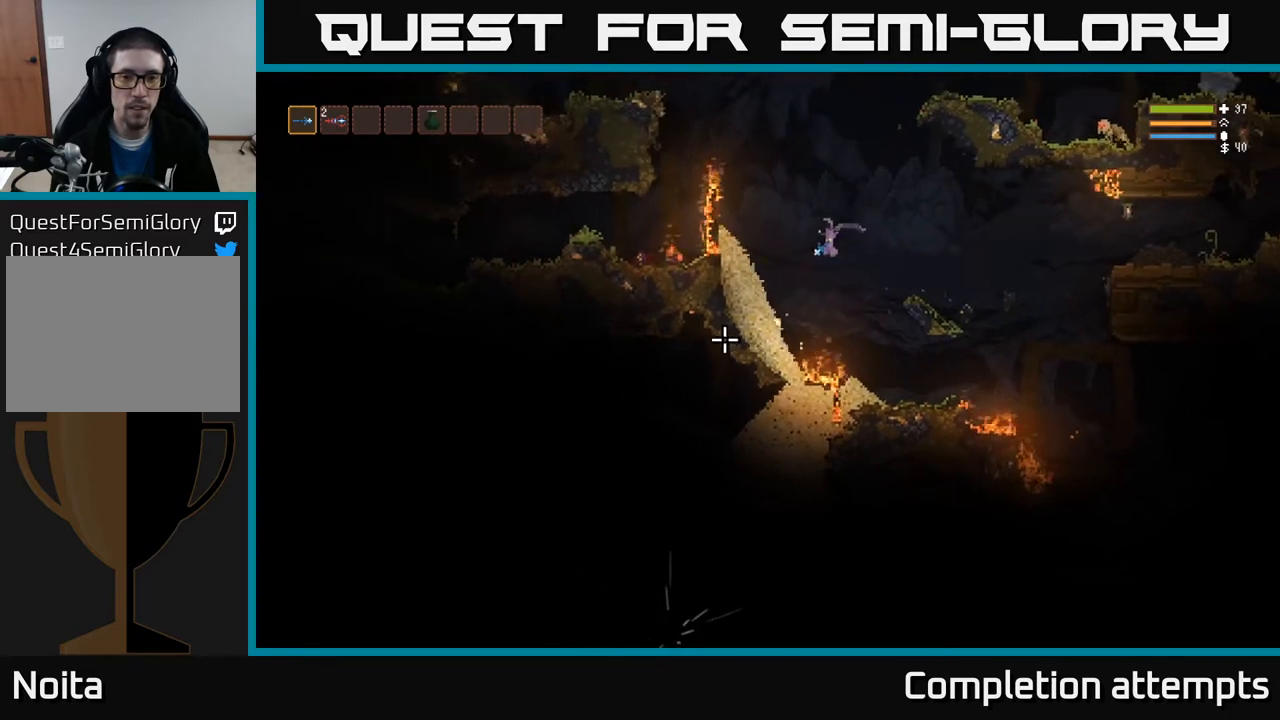
{"buttons": [], "left_stick": "left", "right_stick": "down-left", "events": []}
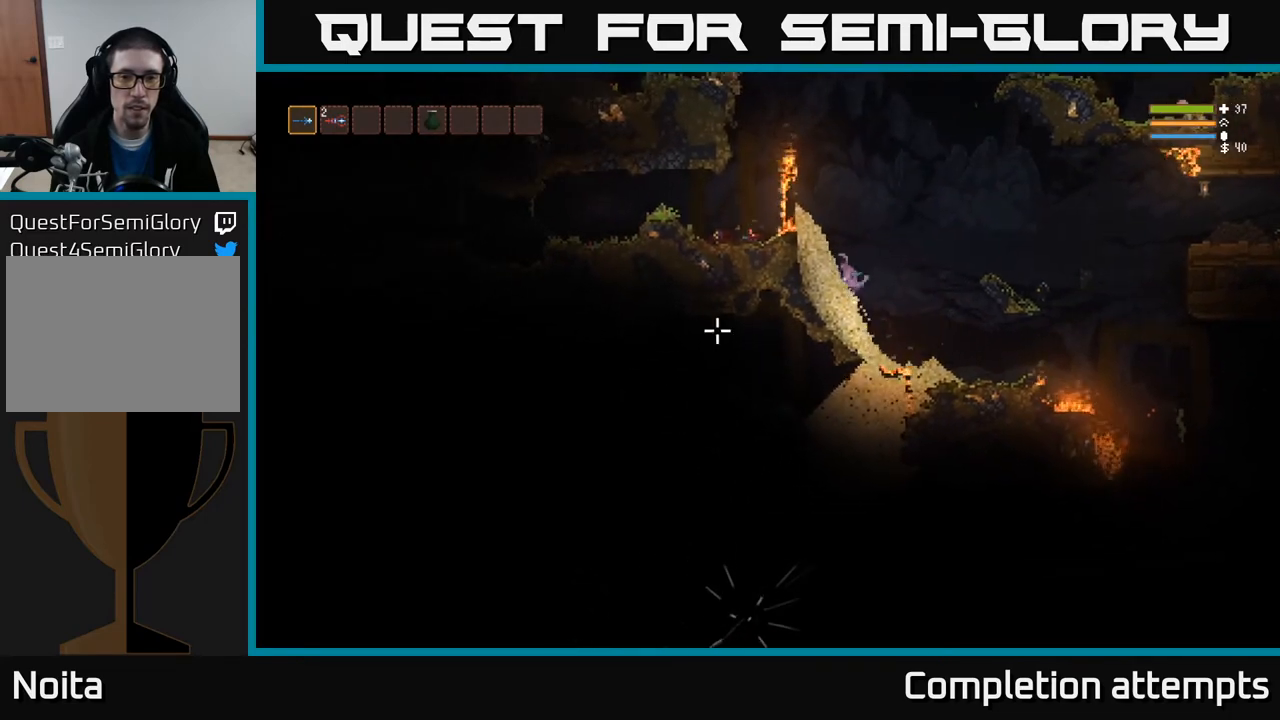
{"buttons": [], "left_stick": "center", "right_stick": "left", "events": [[67, "right_stick", "left"], [100, "left_stick", "center"], [167, "left_stick", "right"], [500, "left_stick", "center"]]}
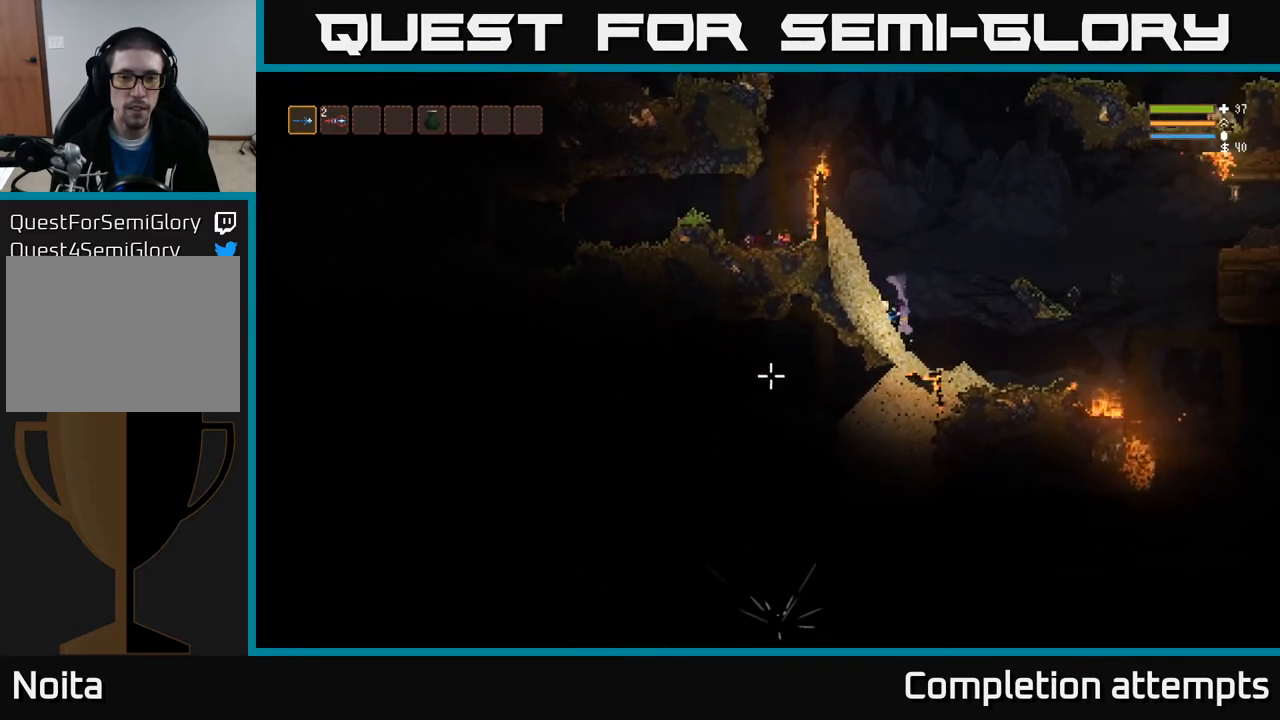
{"buttons": [], "left_stick": "left", "right_stick": "right", "events": [[17, "left_stick", "left"], [167, "left_stick", "center"], [333, "left_stick", "left"], [500, "right_stick", "right"]]}
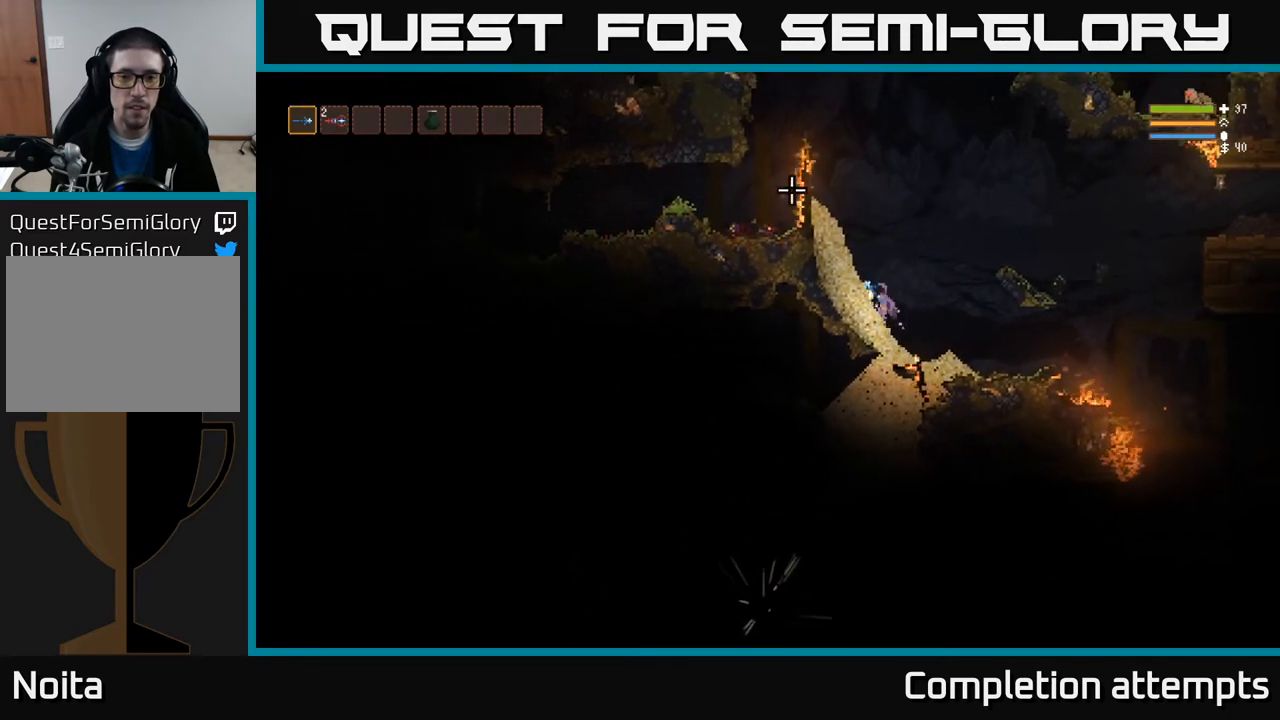
{"buttons": ["R2"], "left_stick": "center", "right_stick": "down", "events": [[317, "left_stick", "right"], [317, "right_stick", "down"], [400, "R2", "down"], [467, "left_stick", "center"]]}
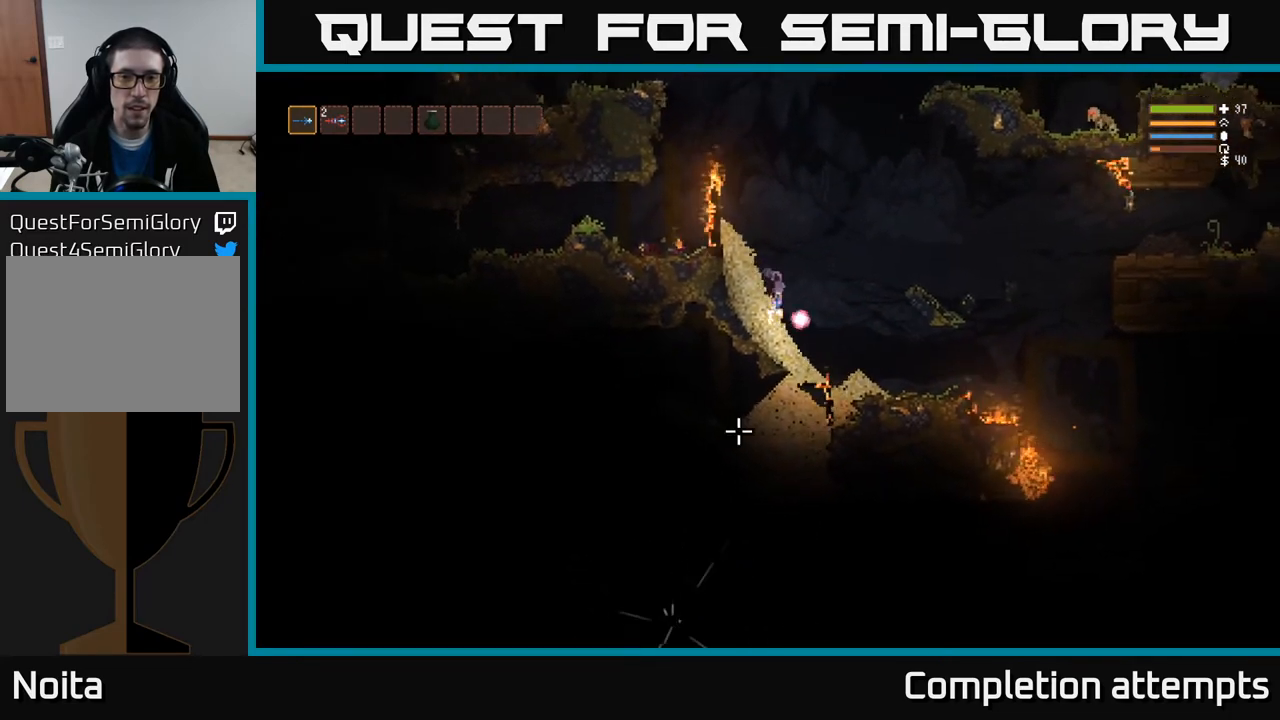
{"buttons": ["R2"], "left_stick": "left", "right_stick": "down-left", "events": [[217, "right_stick", "down-left"], [500, "left_stick", "left"]]}
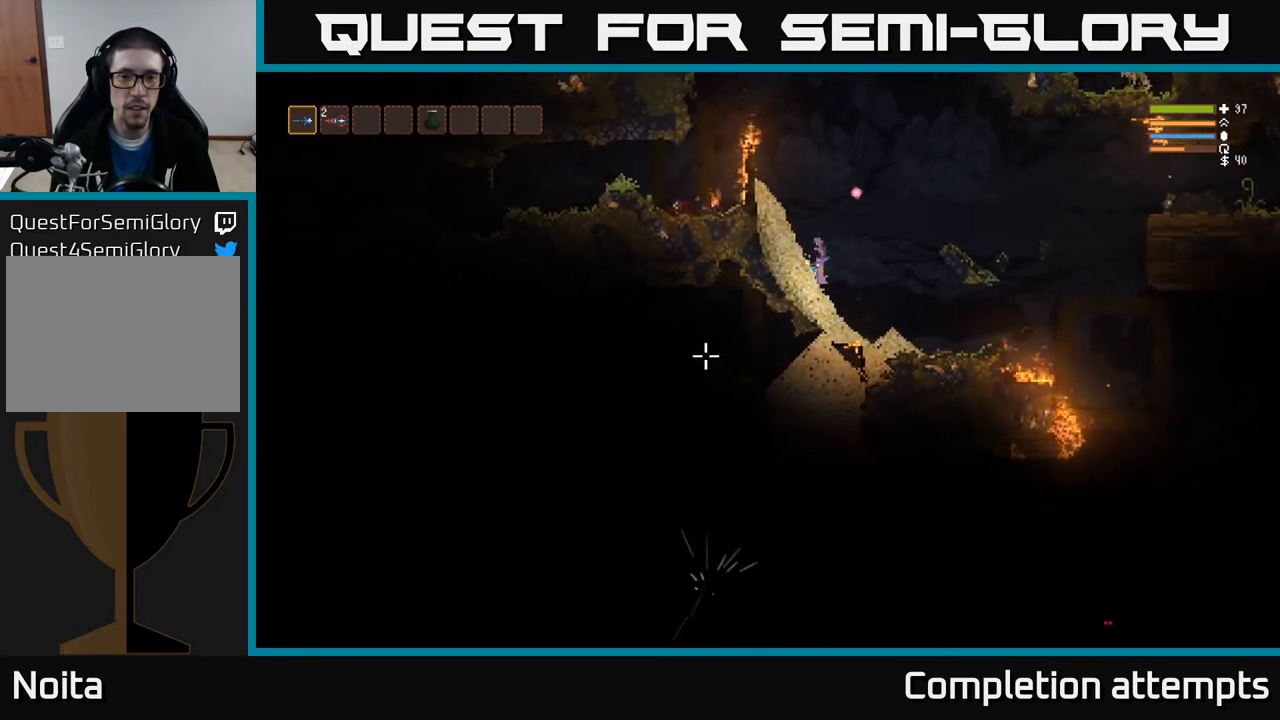
{"buttons": ["R2"], "left_stick": "center", "right_stick": "down-left", "events": [[200, "left_stick", "center"]]}
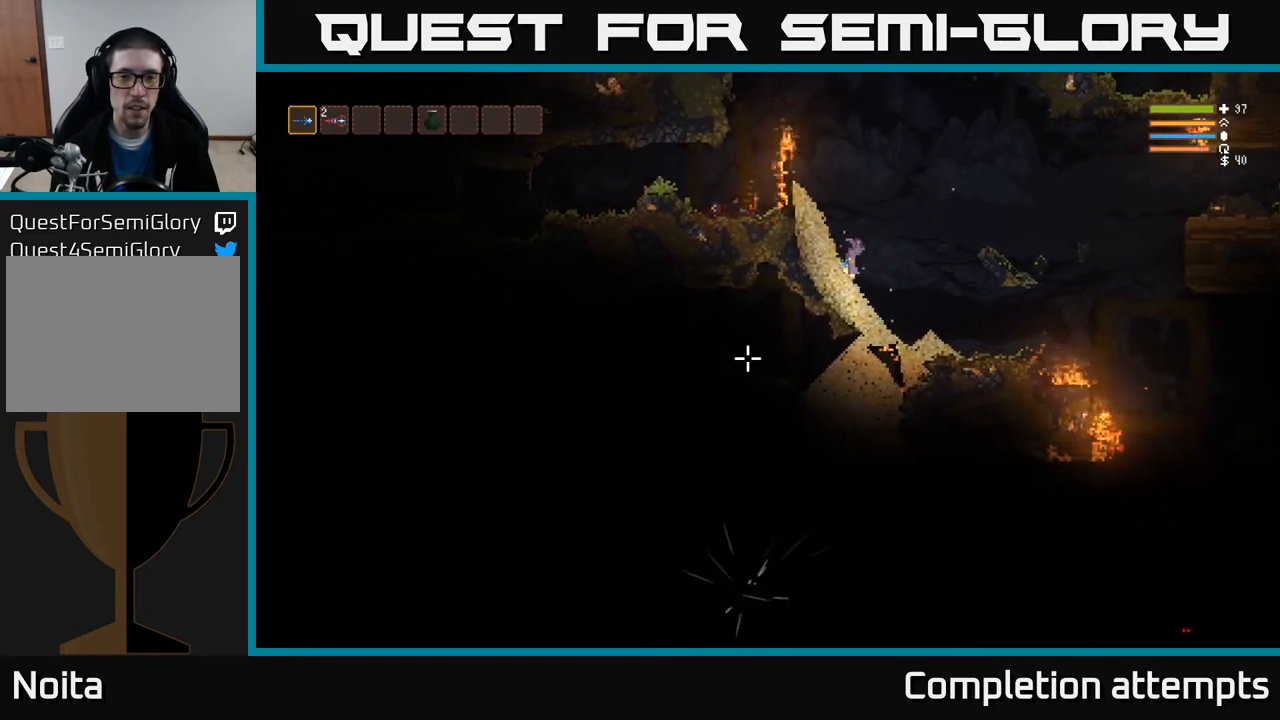
{"buttons": ["R2"], "left_stick": "center", "right_stick": "down-left", "events": [[33, "left_stick", "right"], [250, "left_stick", "left"], [450, "left_stick", "center"]]}
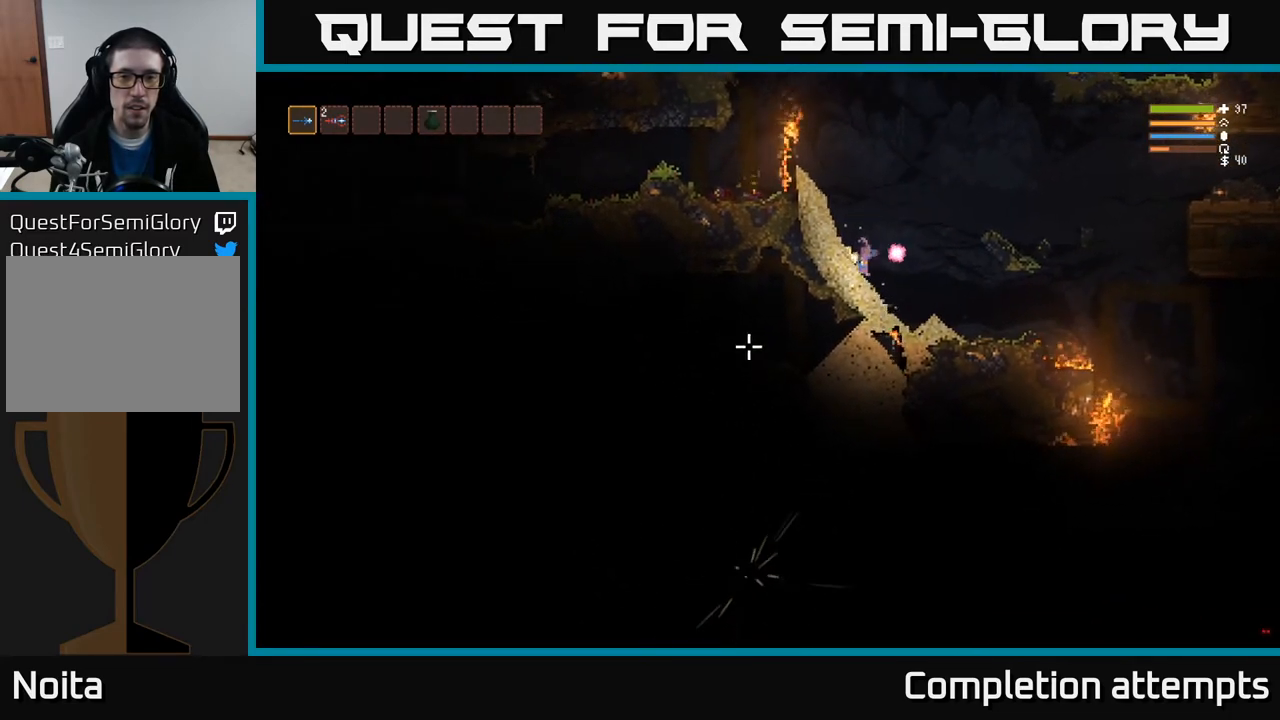
{"buttons": ["R2"], "left_stick": "left", "right_stick": "down-left", "events": [[250, "left_stick", "left"]]}
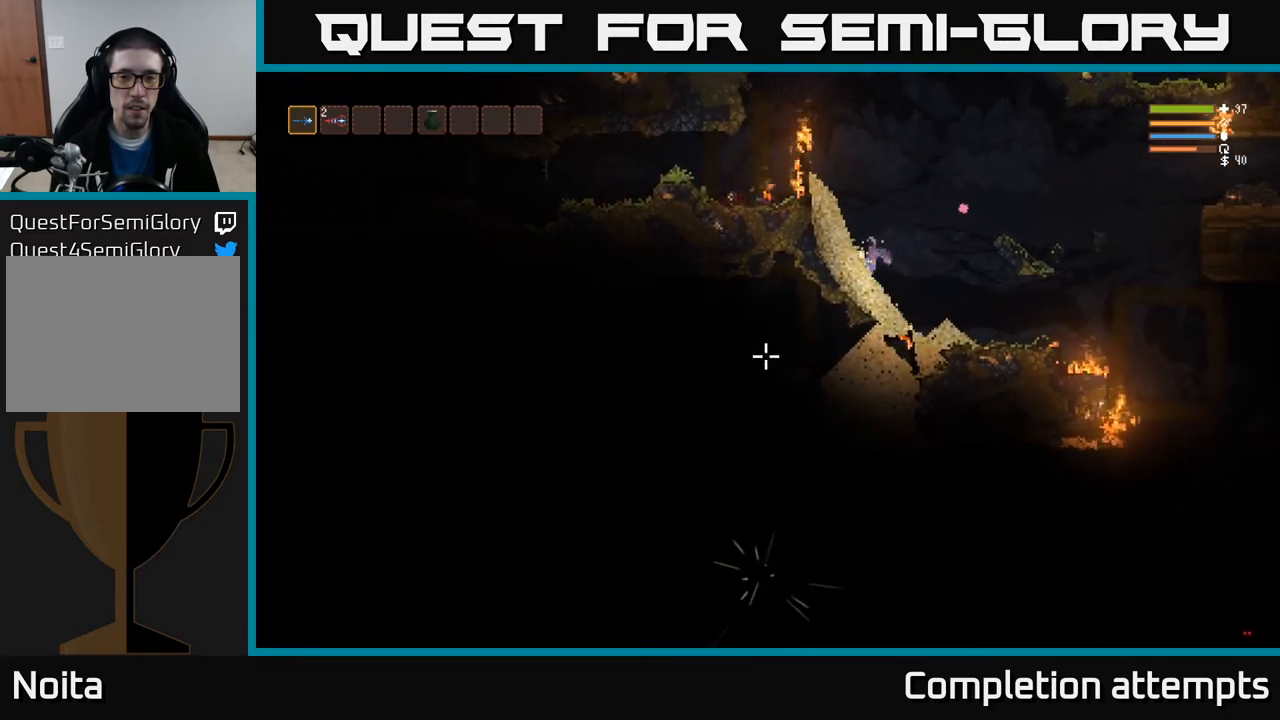
{"buttons": ["R2"], "left_stick": "left", "right_stick": "down-left", "events": [[50, "left_stick", "up-left"], [200, "left_stick", "right"], [483, "left_stick", "left"]]}
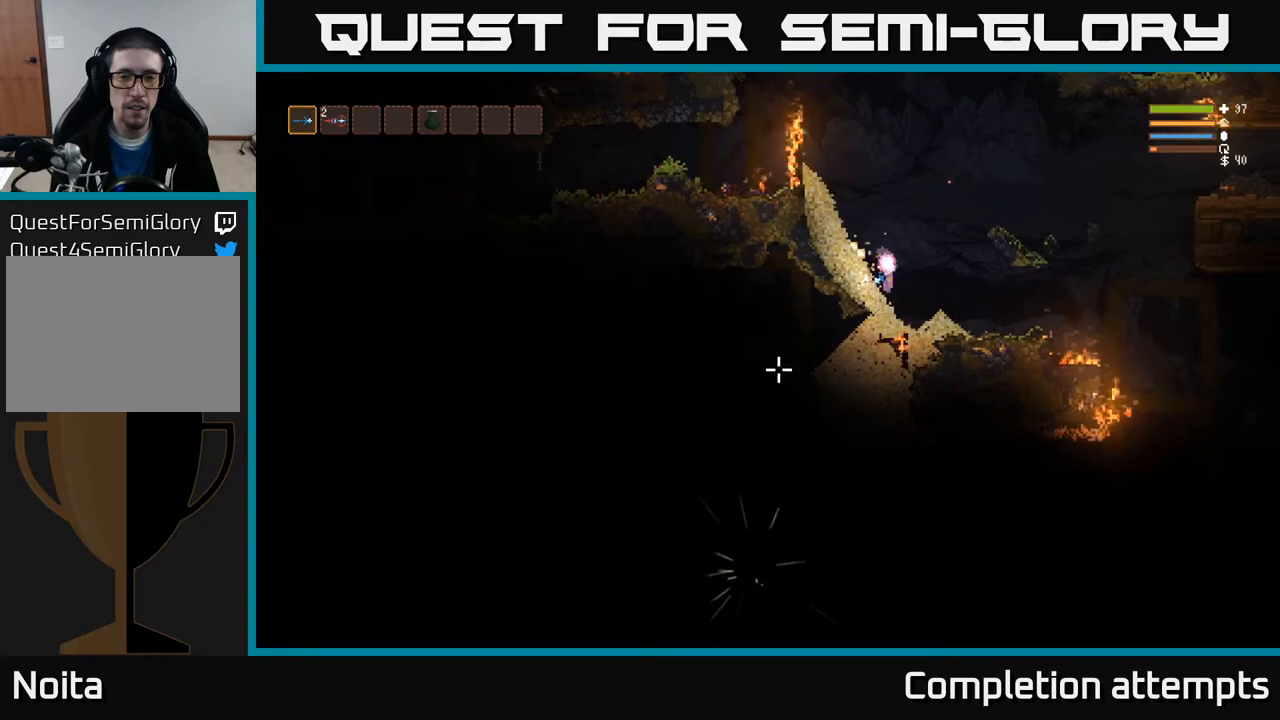
{"buttons": ["R2"], "left_stick": "right", "right_stick": "up-left", "events": [[117, "left_stick", "center"], [233, "right_stick", "left"], [400, "right_stick", "up-left"], [417, "left_stick", "right"]]}
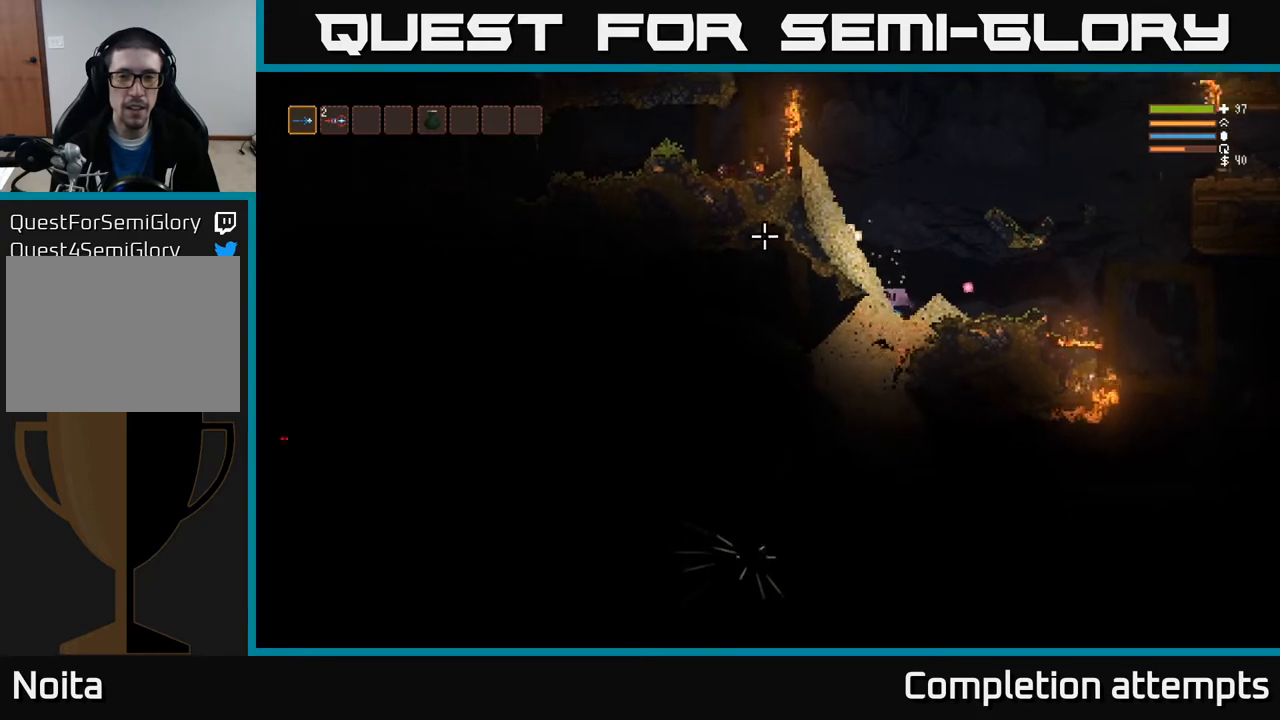
{"buttons": ["L2", "R2"], "left_stick": "right", "right_stick": "left", "events": [[67, "right_stick", "left"], [83, "L2", "down"], [83, "left_stick", "up-left"], [267, "R2", "up"], [300, "left_stick", "right"], [450, "R2", "down"]]}